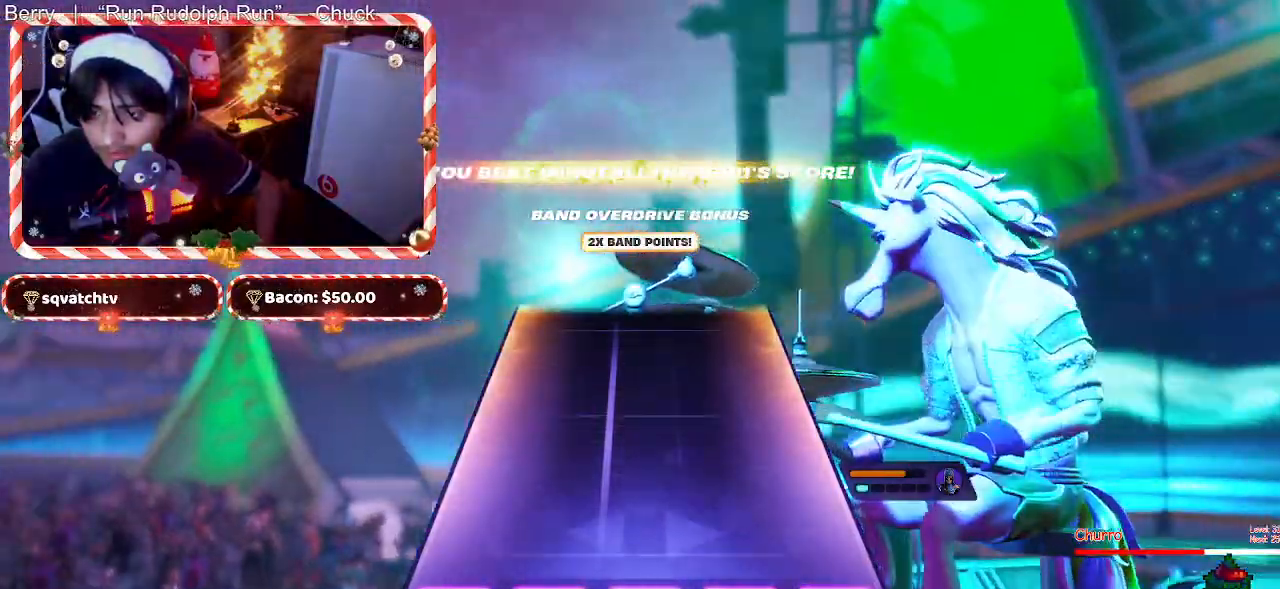
Gameplay with keyboard and mouse; each line is a JSON object with the keys and mouse buttons held at the frame after it. "events" lists presses ("down") and releases ("up") of "1", "2", "3", "4", "5", "a", "alt", "c", "caps_lock", "ctrl", "d", "e", "f", "g", "q", "r", "s", "shift", "space", "t", "tab", "v", "w", "x", "z", "mouse_left", "mouse_wheel" and "mouse_right" between this image and that frame as [ms after this image, input, new state], when the widget could be followed in between. "mouse_left", "mouse_wheel", "mouse_right" = the "left", "wheel", "right" buttons of the "mouse" list. No other keys are recorded. "wheel" means that the mouse wheel is clicked or scrolled. Not read: mouse_move.
{"keys": [], "mouse": [], "events": []}
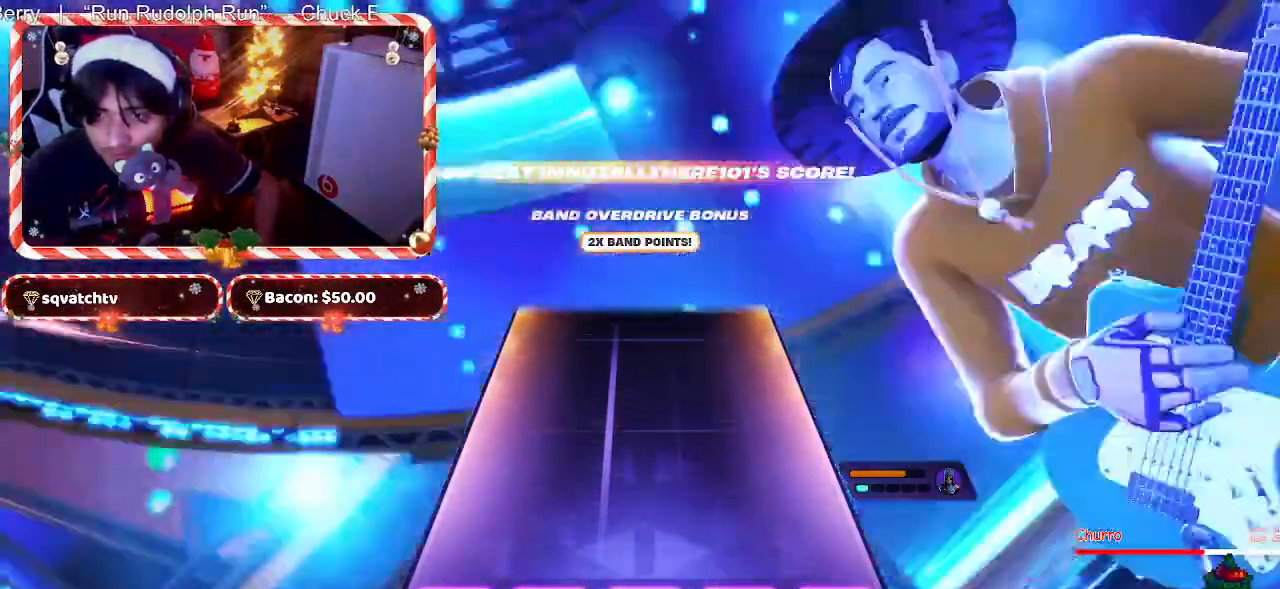
{"keys": [], "mouse": [], "events": []}
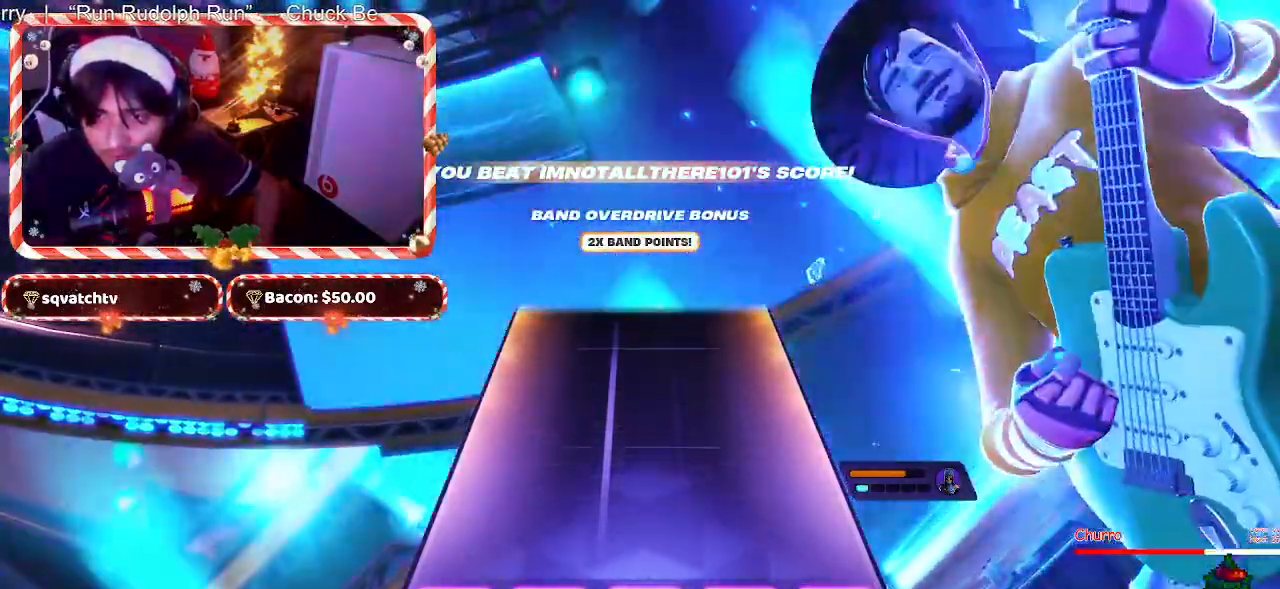
{"keys": [], "mouse": [], "events": []}
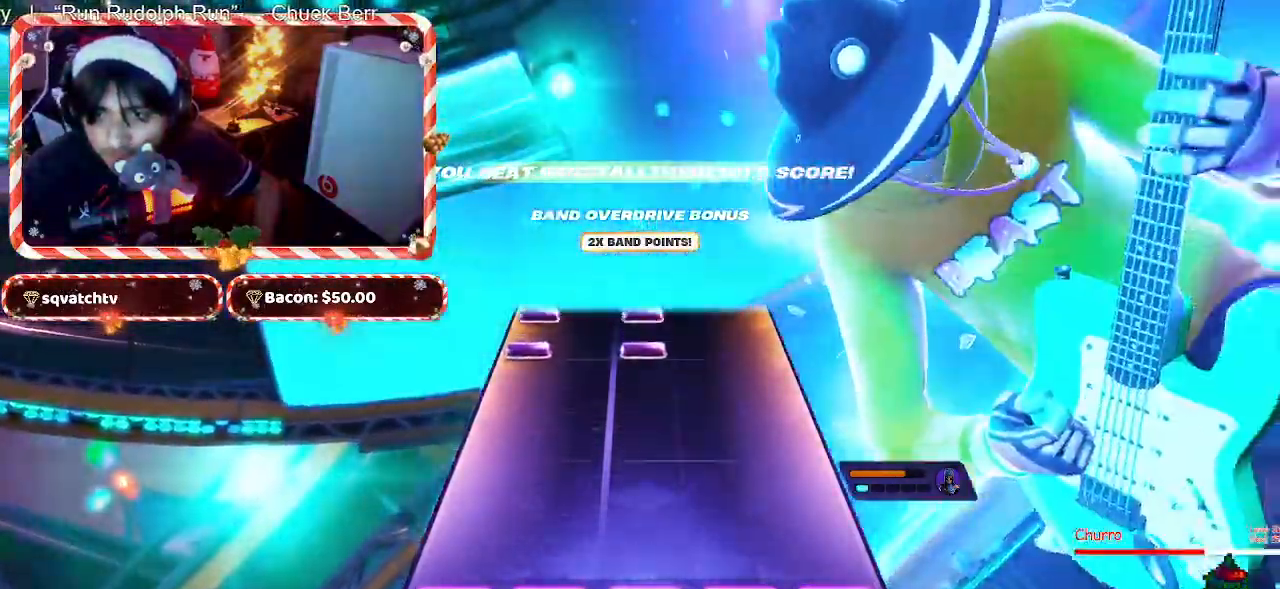
{"keys": [], "mouse": [], "events": []}
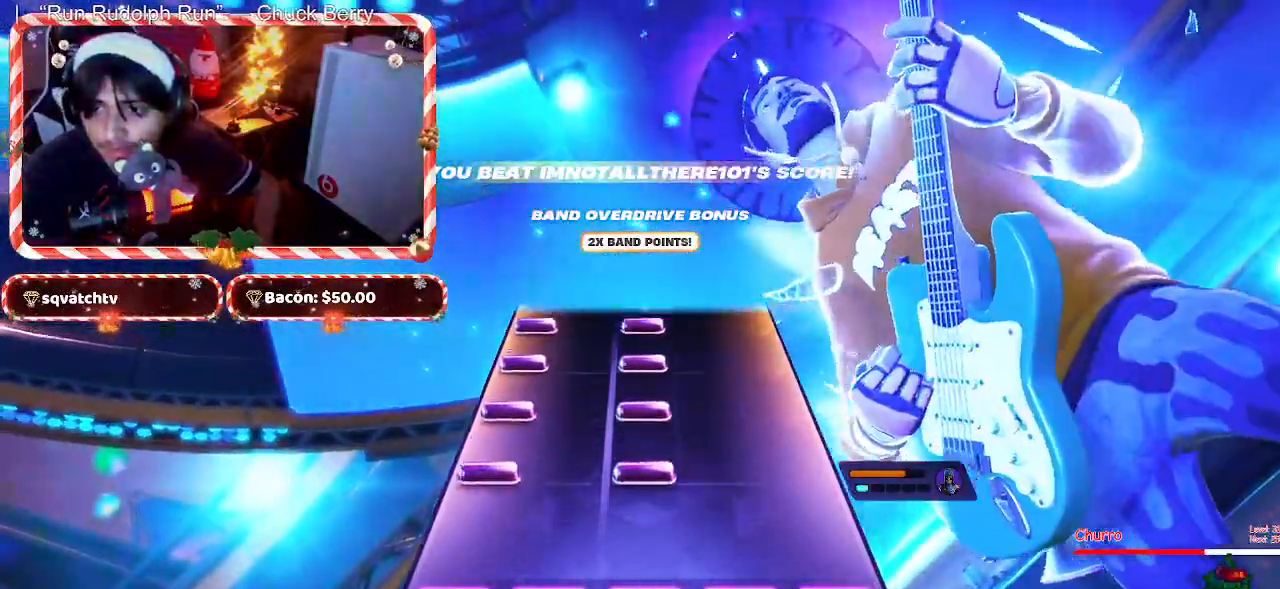
{"keys": [], "mouse": [], "events": [[333, "d", "down"], [417, "d", "up"]]}
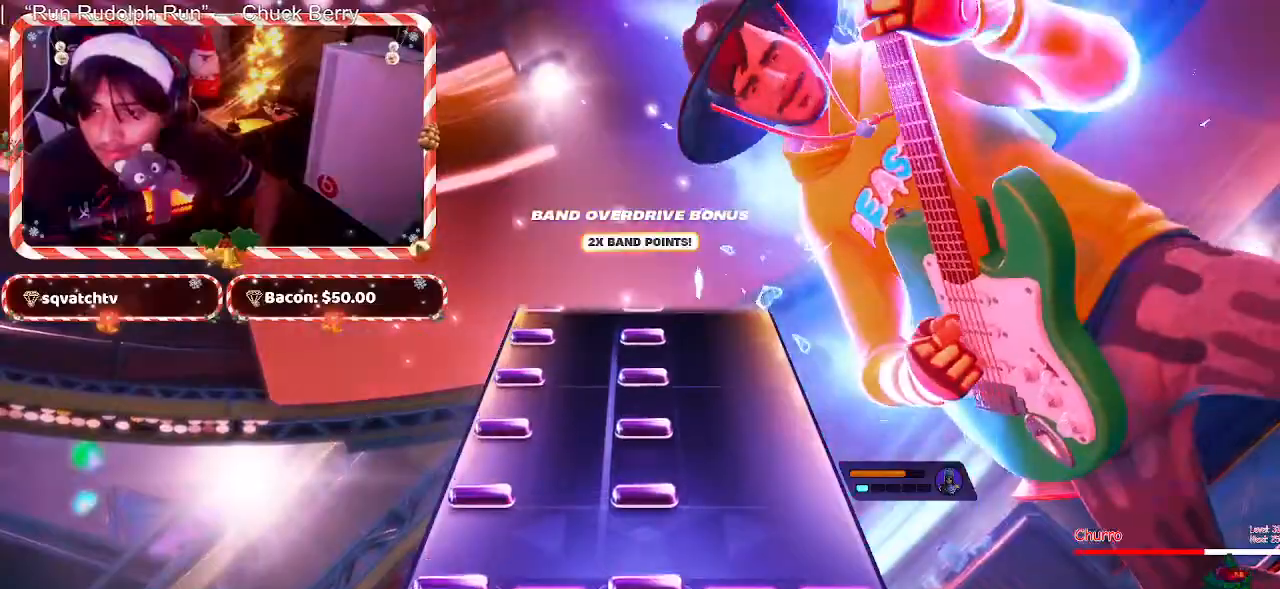
{"keys": ["d"], "mouse": [], "events": [[17, "d", "down"], [100, "d", "up"], [250, "d", "down"], [350, "d", "up"], [483, "d", "down"]]}
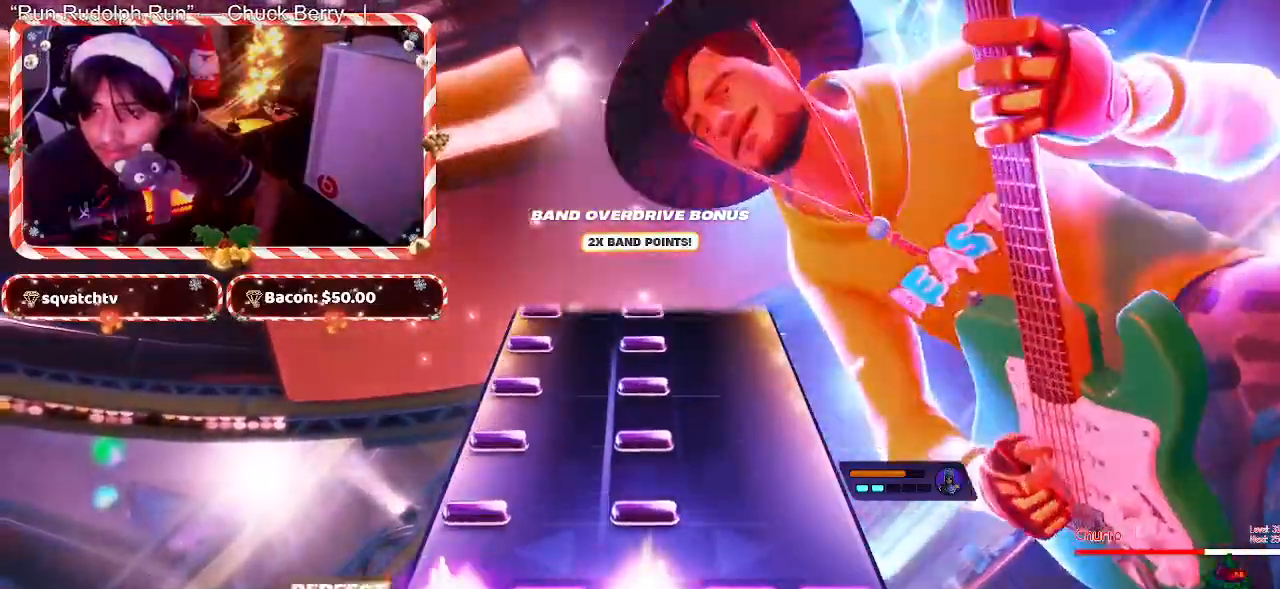
{"keys": [], "mouse": [], "events": [[33, "d", "up"], [167, "d", "down"], [267, "d", "up"], [400, "d", "down"], [500, "d", "up"]]}
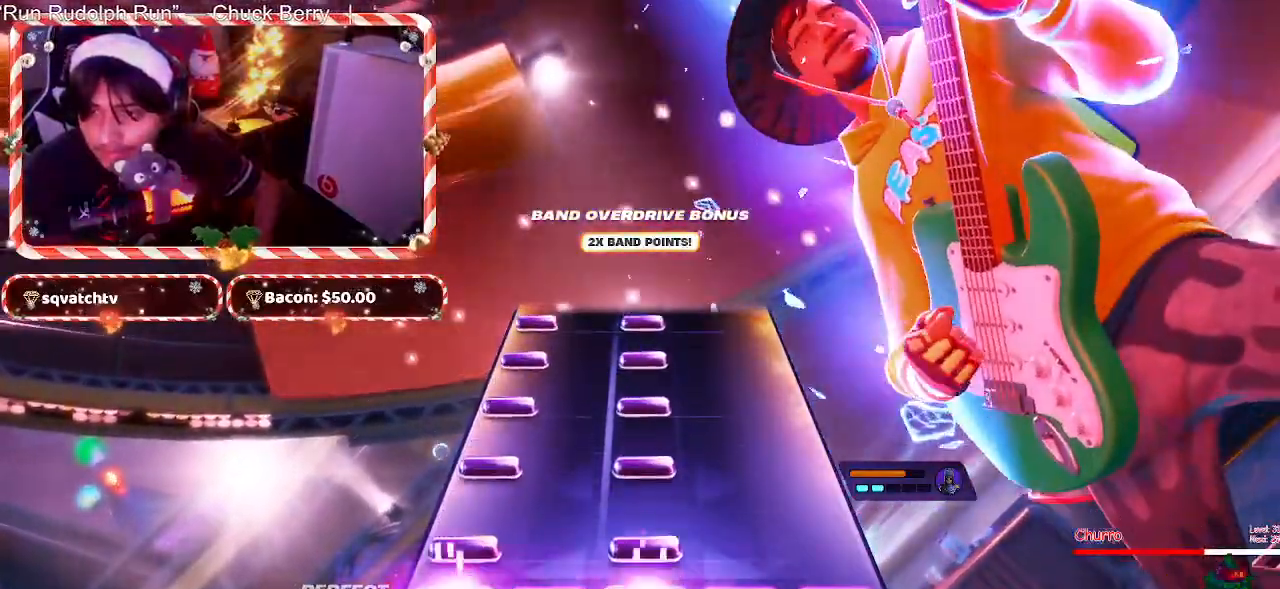
{"keys": [], "mouse": [], "events": [[133, "d", "down"], [233, "d", "up"], [367, "d", "down"], [417, "d", "up"]]}
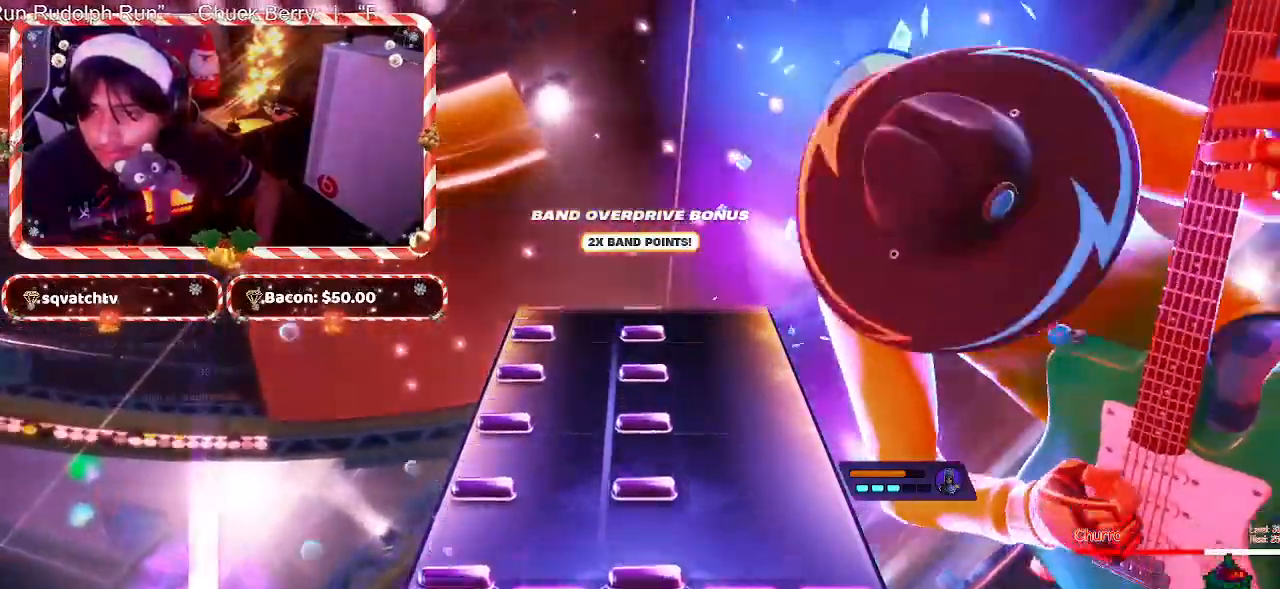
{"keys": [], "mouse": [], "events": [[100, "d", "down"], [200, "d", "up"], [350, "d", "down"], [383, "d", "up"]]}
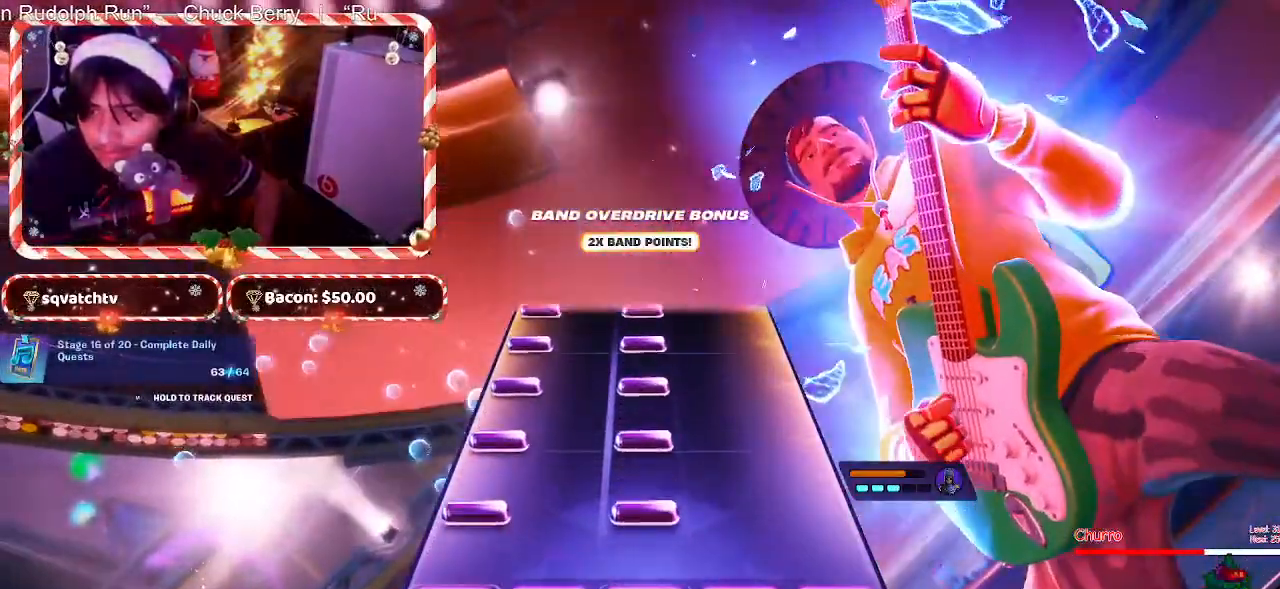
{"keys": ["d"], "mouse": [], "events": [[83, "d", "down"], [117, "d", "up"], [267, "d", "down"], [350, "d", "up"], [500, "d", "down"]]}
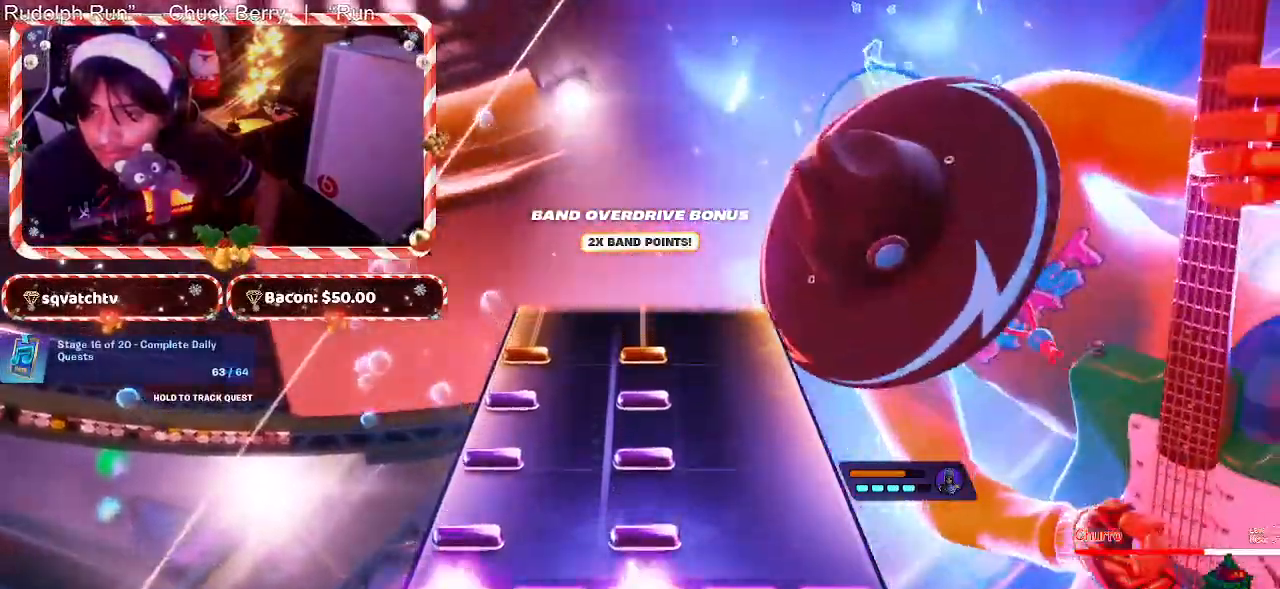
{"keys": [], "mouse": [], "events": [[50, "d", "up"], [183, "d", "down"], [283, "d", "up"], [417, "d", "down"], [467, "d", "up"]]}
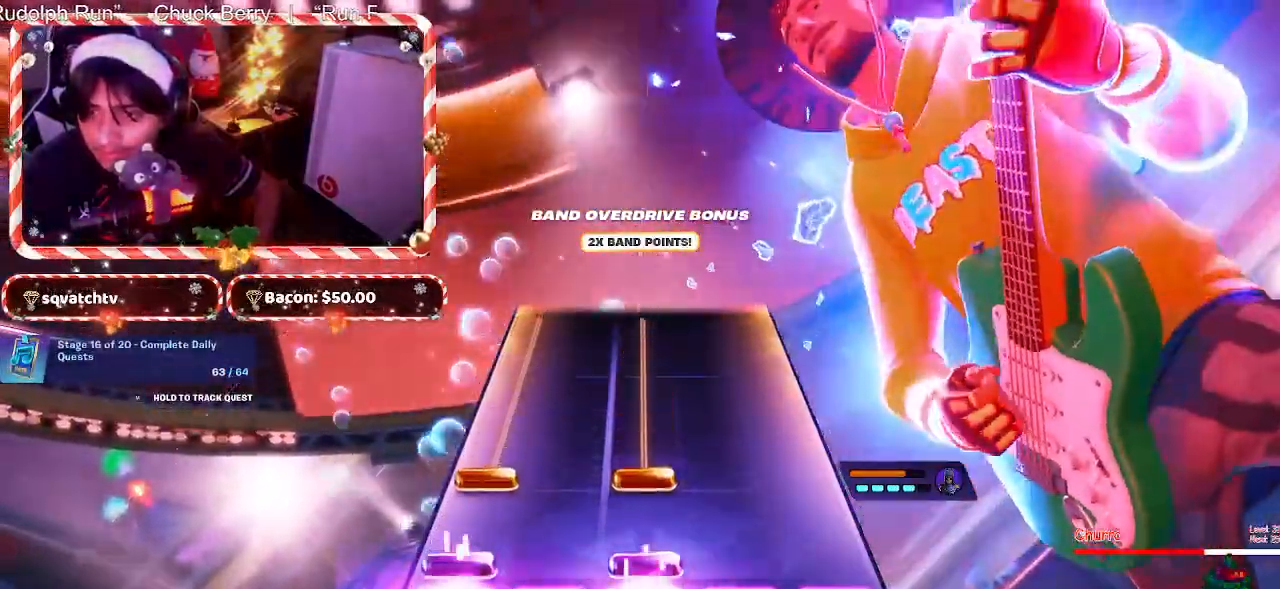
{"keys": ["d"], "mouse": [], "events": [[100, "d", "down"], [150, "d", "up"], [250, "d", "down"]]}
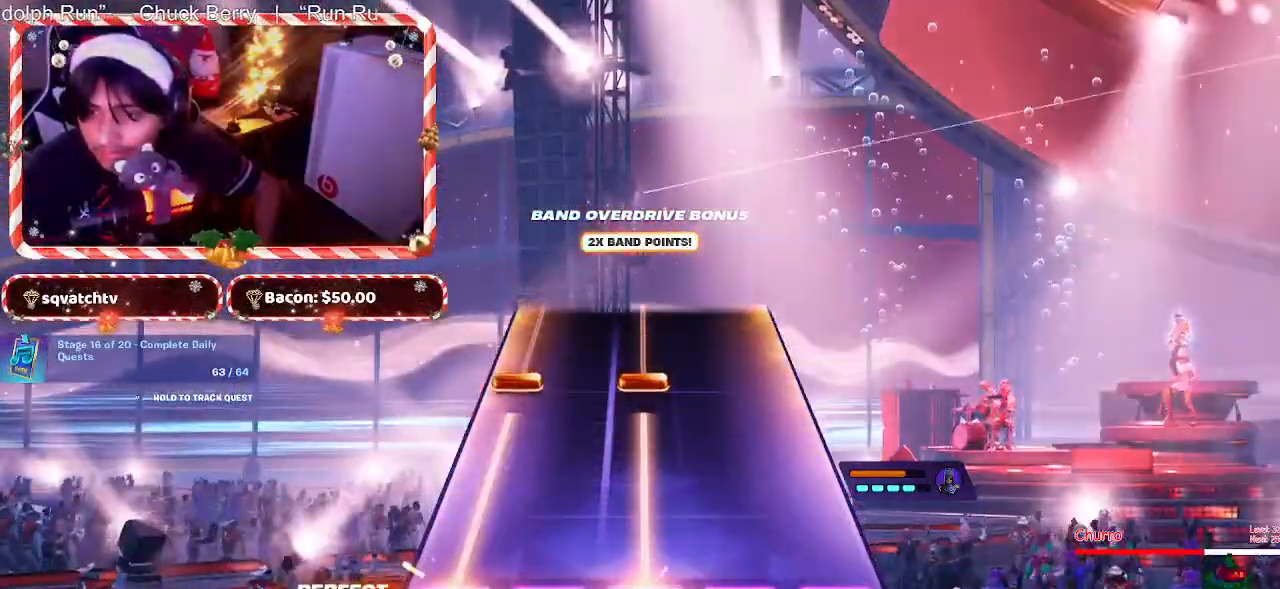
{"keys": ["d"], "mouse": [], "events": []}
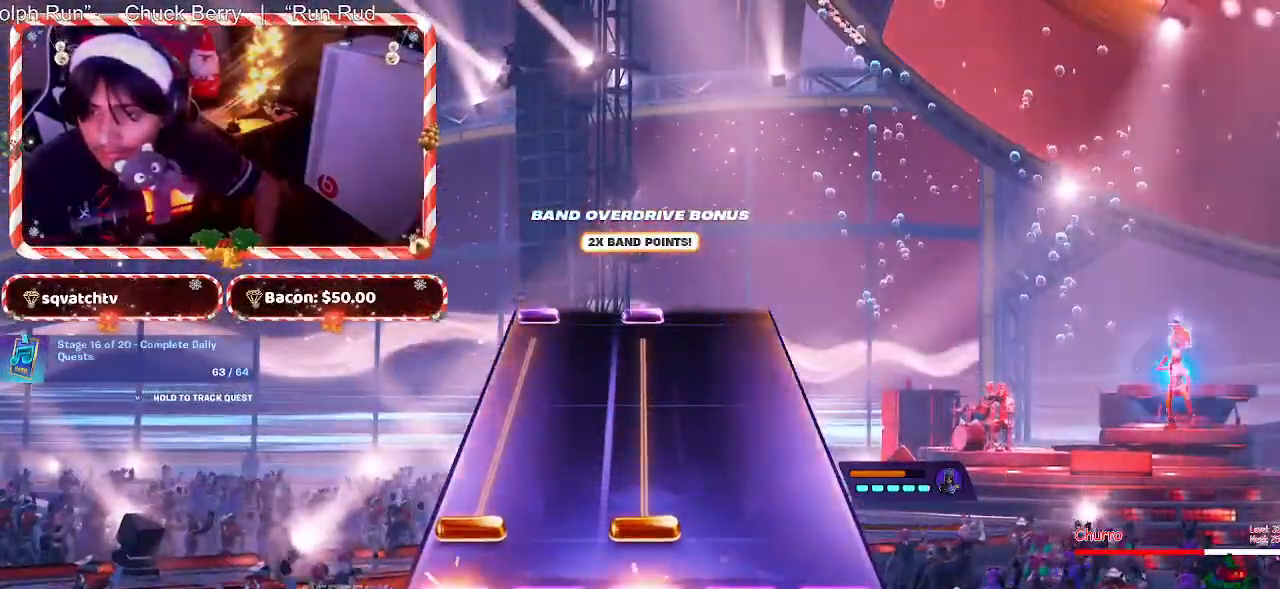
{"keys": ["d"], "mouse": [], "events": [[50, "d", "up"], [133, "d", "down"]]}
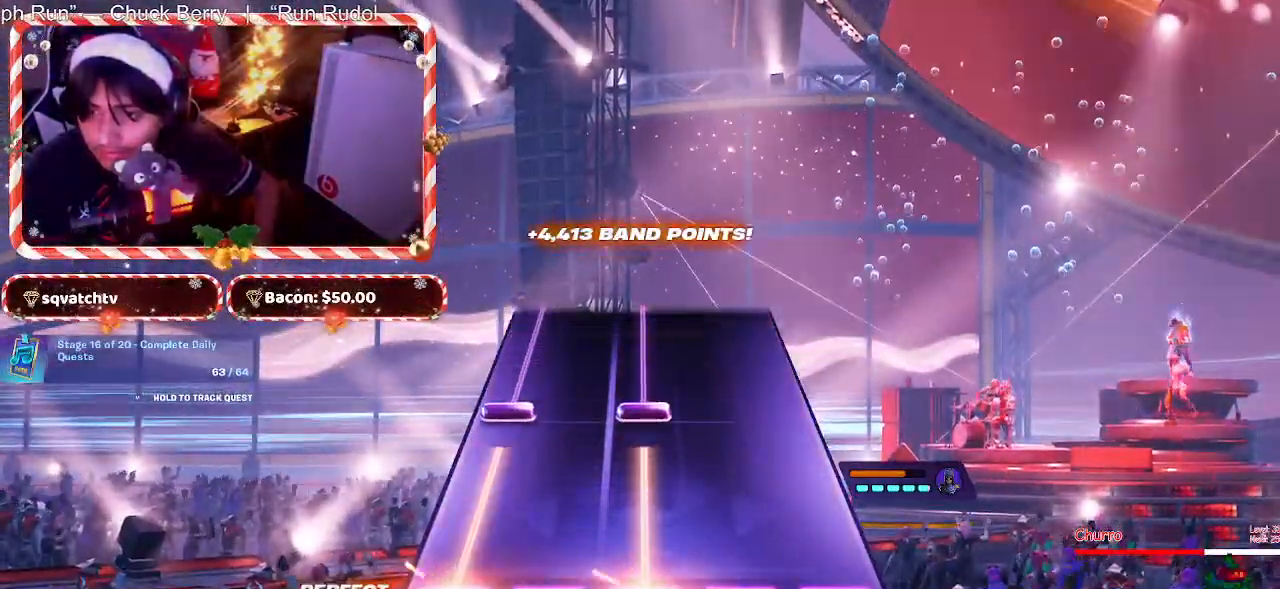
{"keys": ["d"], "mouse": [], "events": [[383, "d", "up"], [483, "d", "down"]]}
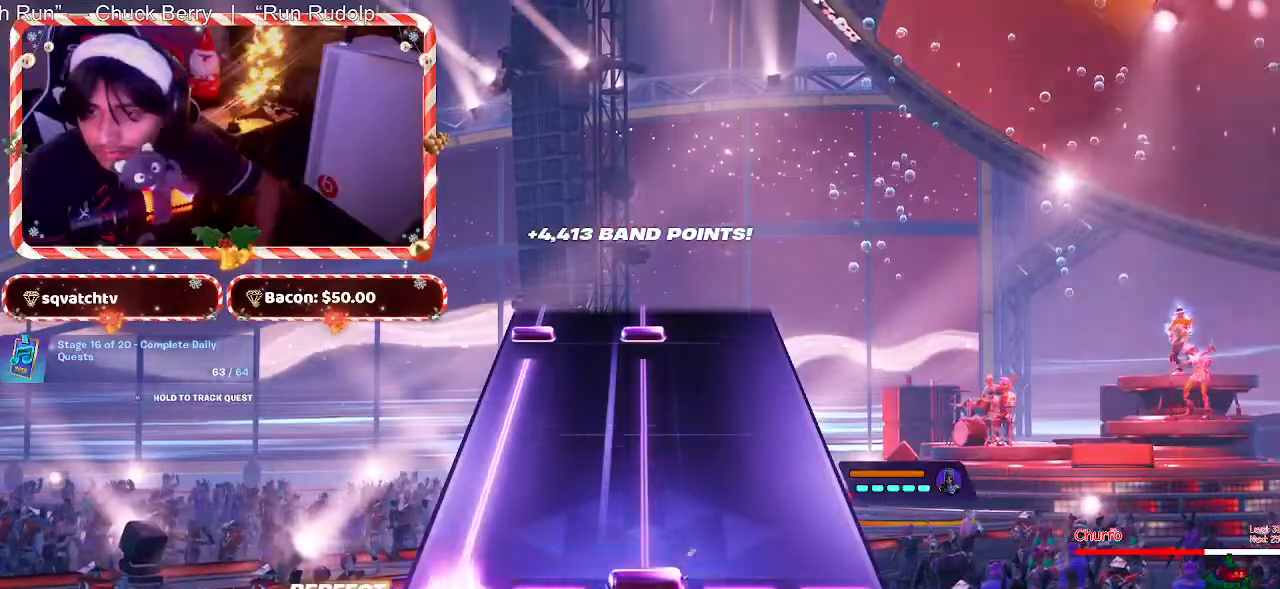
{"keys": ["d"], "mouse": [], "events": []}
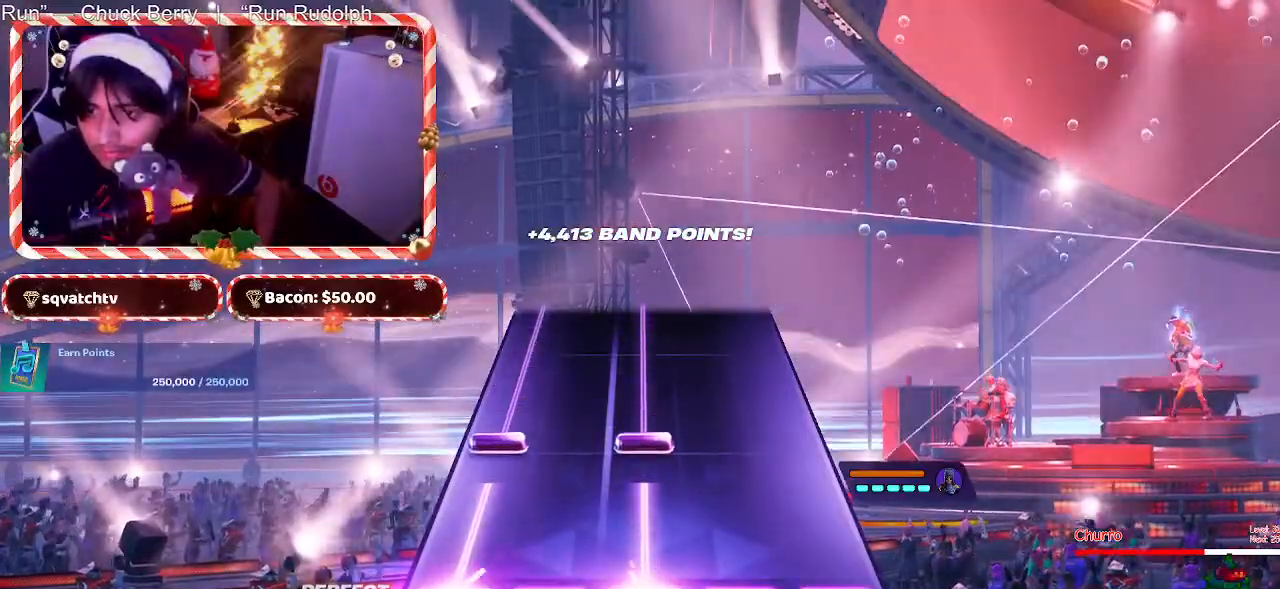
{"keys": ["d"], "mouse": [], "events": [[333, "d", "up"], [417, "d", "down"]]}
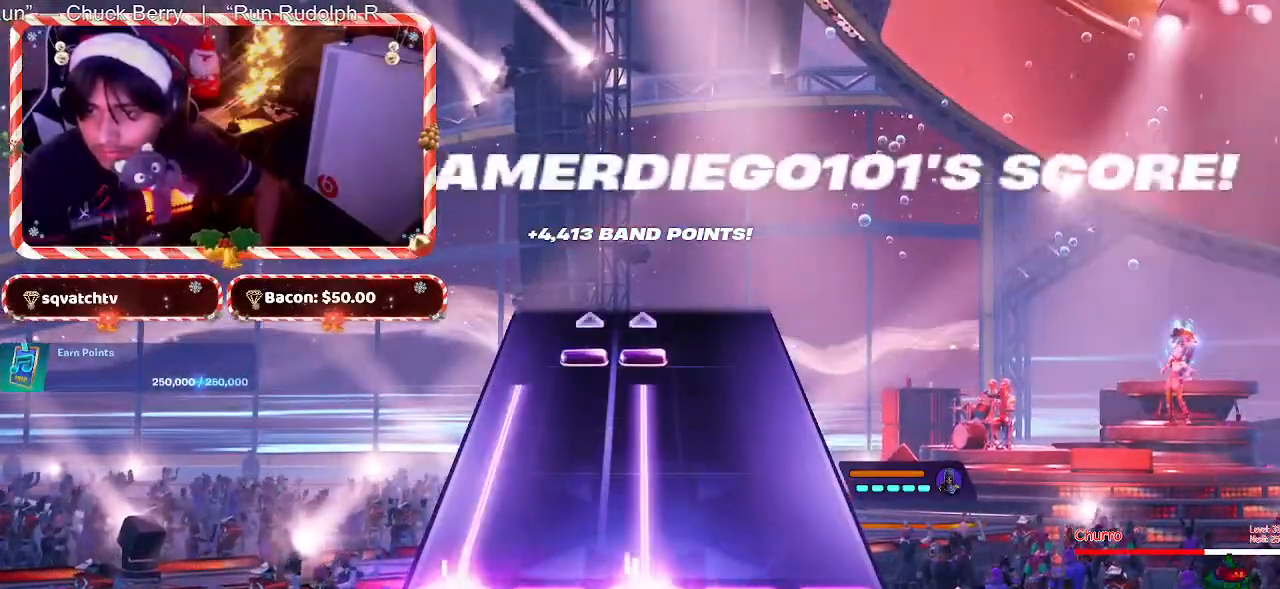
{"keys": ["d"], "mouse": [], "events": [[200, "space", "down"], [333, "space", "up"]]}
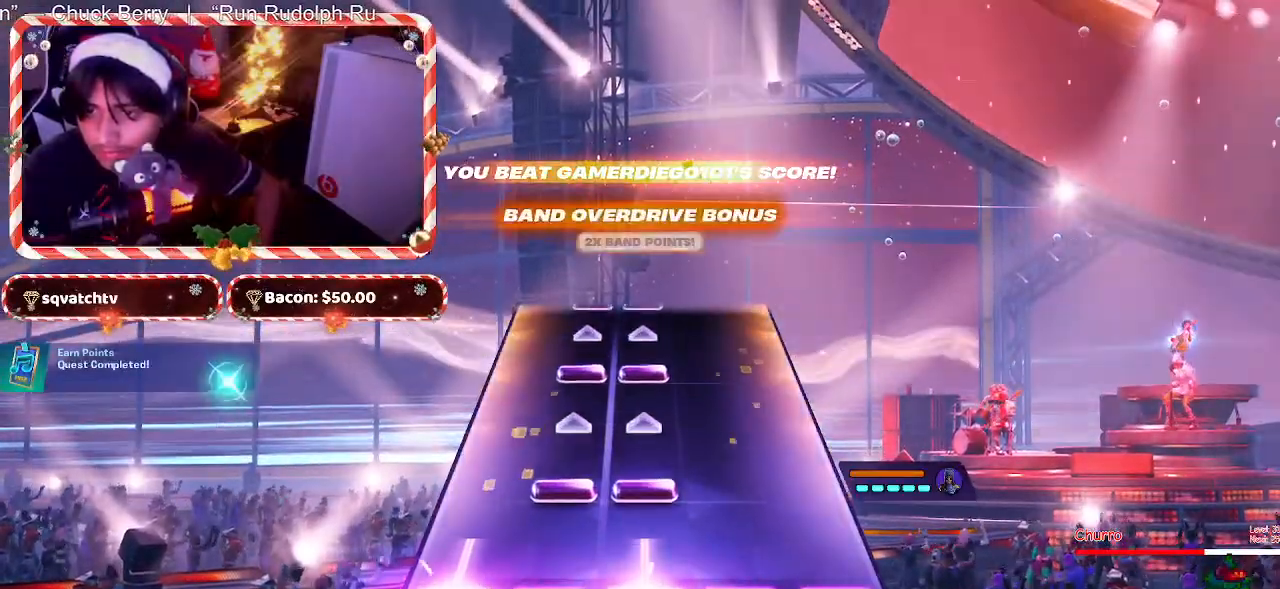
{"keys": [], "mouse": [], "events": [[167, "d", "up"], [267, "f", "down"], [350, "f", "up"]]}
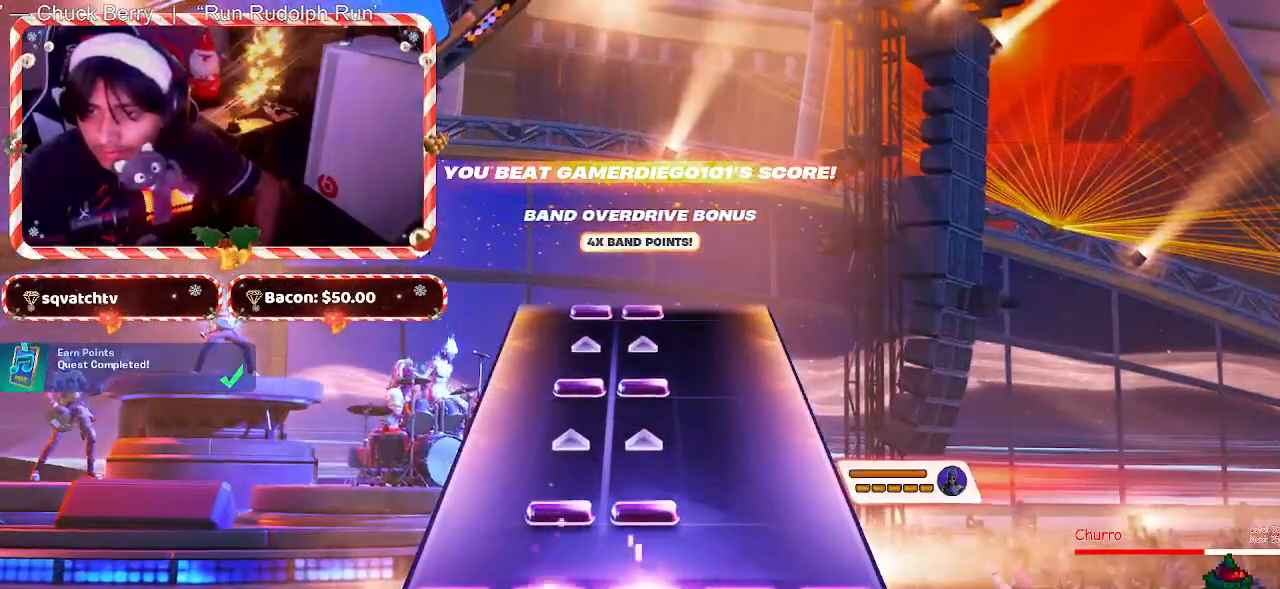
{"keys": [], "mouse": [], "events": [[183, "f", "down"], [333, "f", "up"]]}
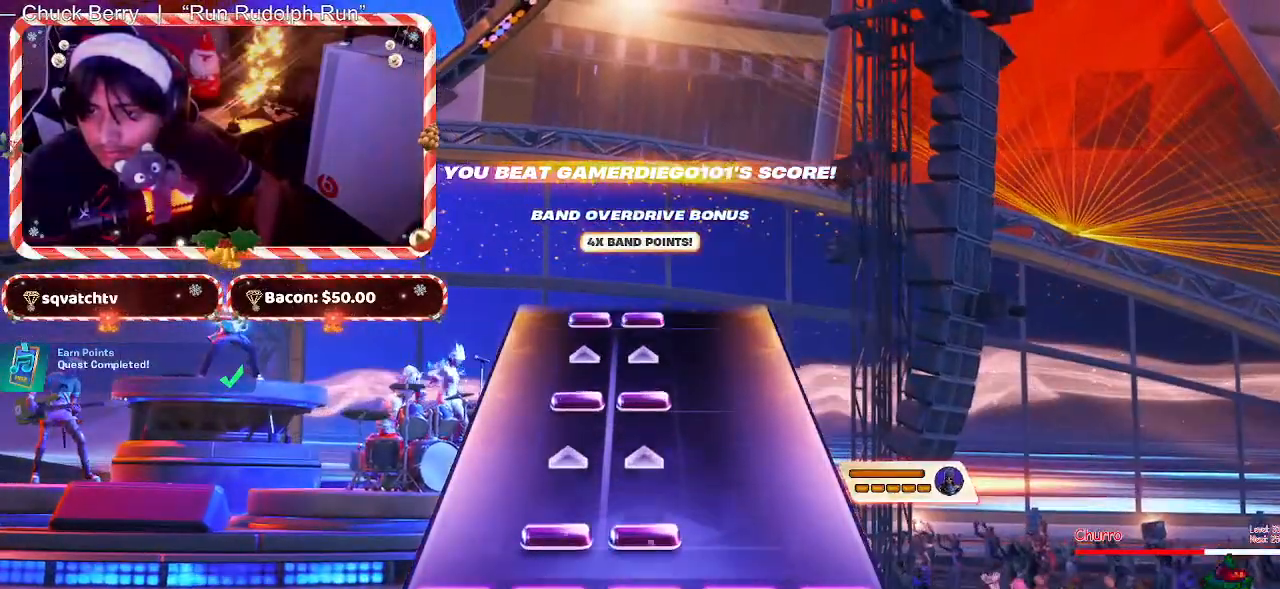
{"keys": [], "mouse": [], "events": [[100, "f", "down"], [200, "f", "up"]]}
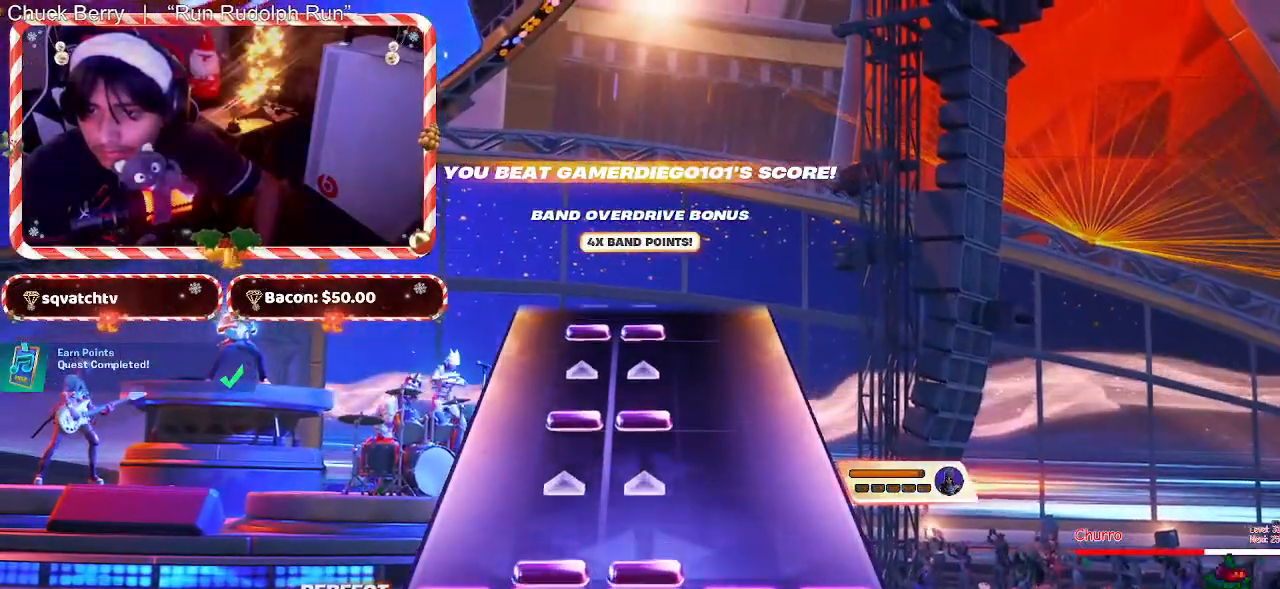
{"keys": ["f"], "mouse": [], "events": [[83, "f", "down"], [167, "f", "up"], [500, "f", "down"]]}
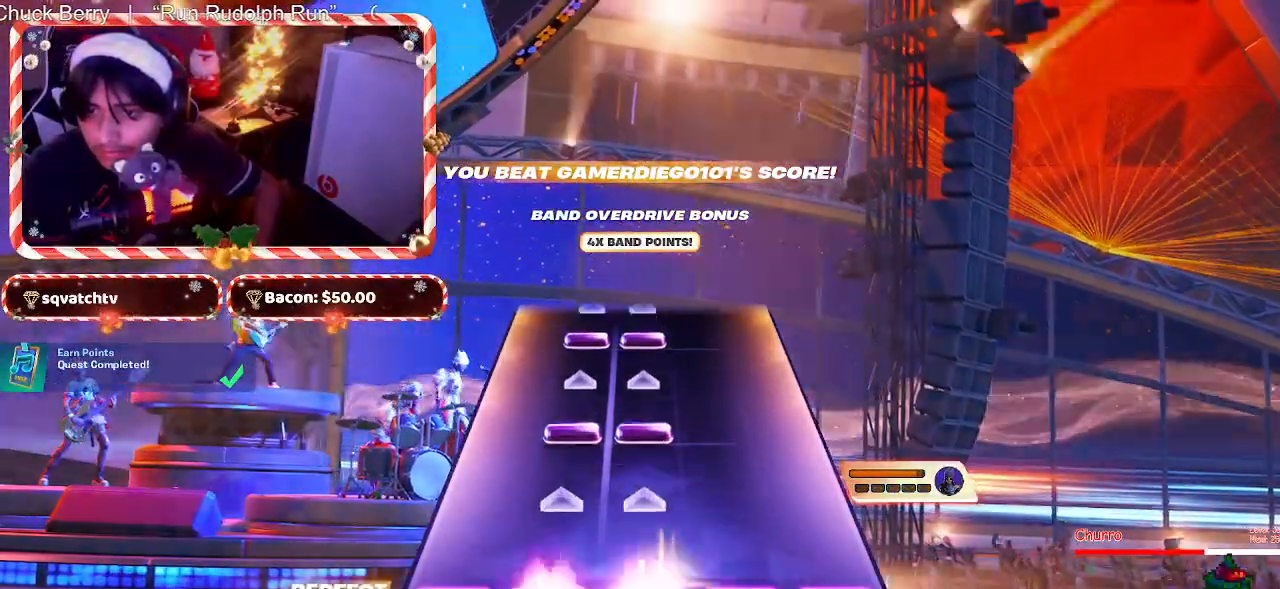
{"keys": ["f"], "mouse": [], "events": [[83, "f", "up"], [417, "f", "down"]]}
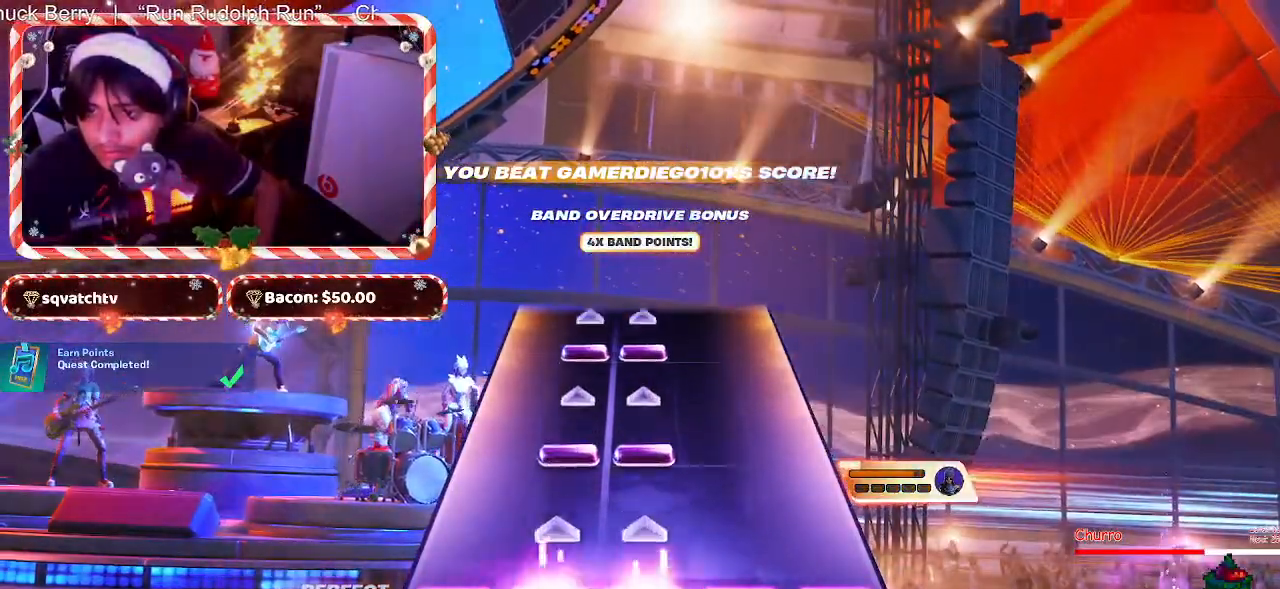
{"keys": [], "mouse": [], "events": [[17, "f", "up"], [350, "f", "down"], [483, "f", "up"]]}
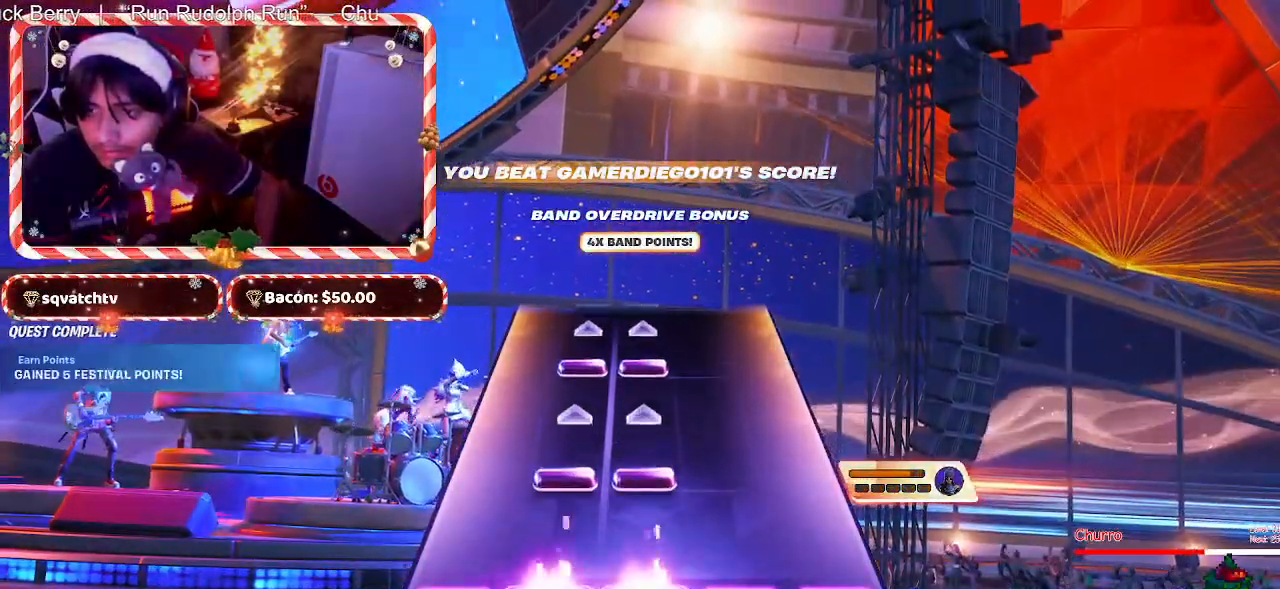
{"keys": [], "mouse": [], "events": [[267, "f", "down"], [367, "f", "up"]]}
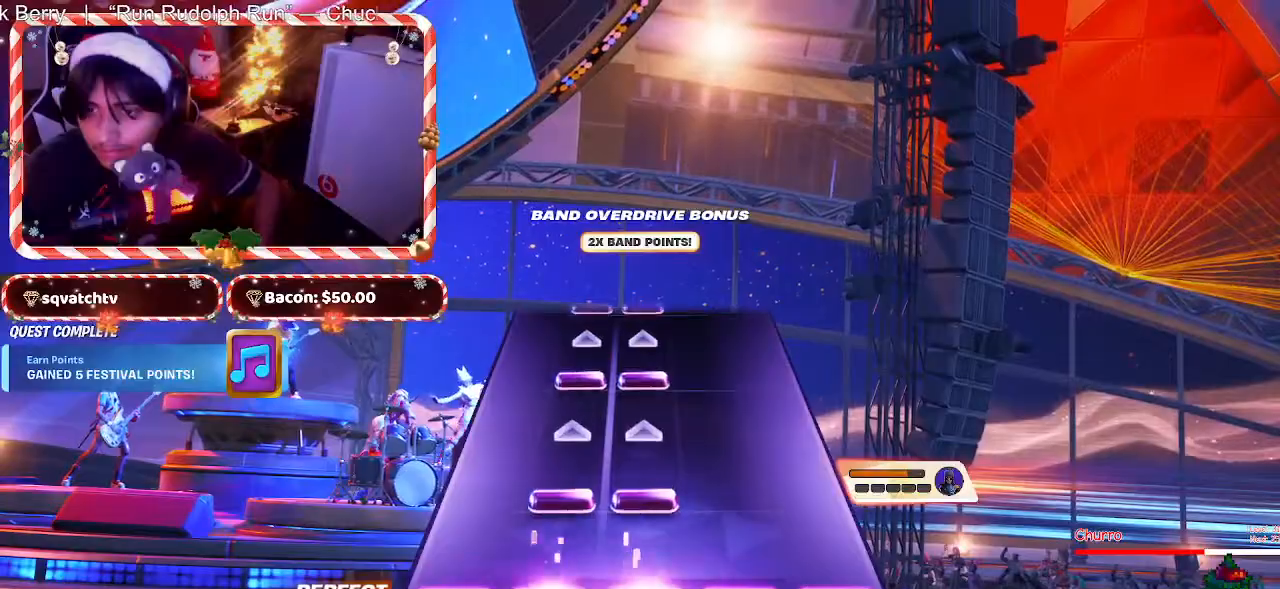
{"keys": [], "mouse": [], "events": [[183, "f", "down"], [283, "f", "up"]]}
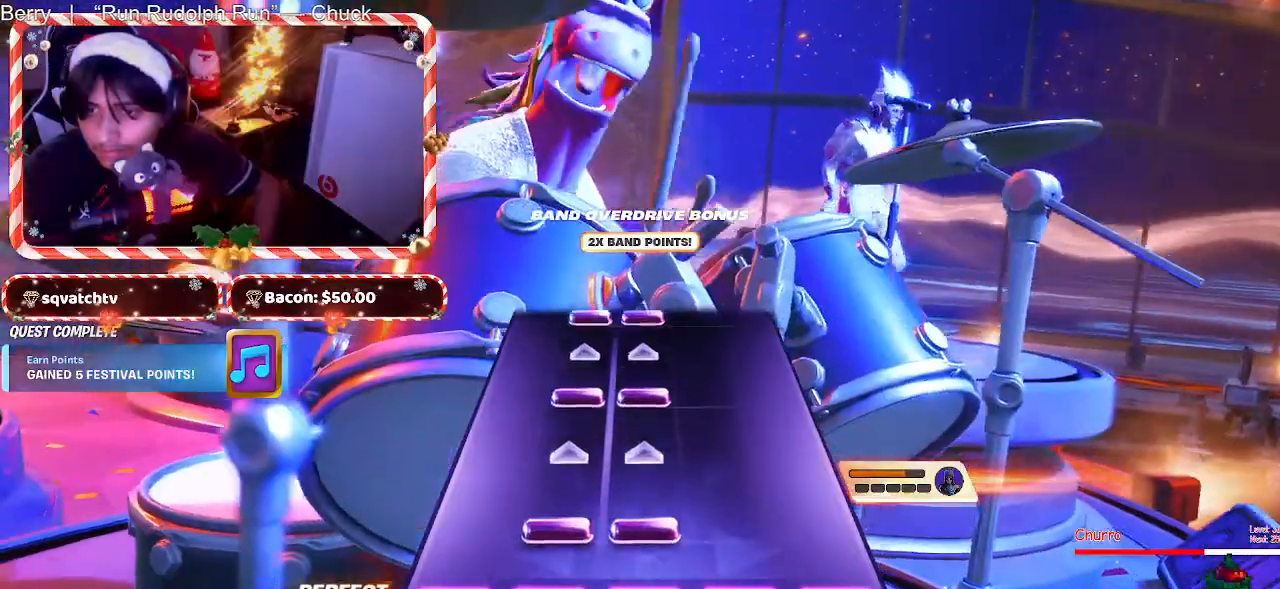
{"keys": [], "mouse": [], "events": [[117, "f", "down"], [250, "f", "up"]]}
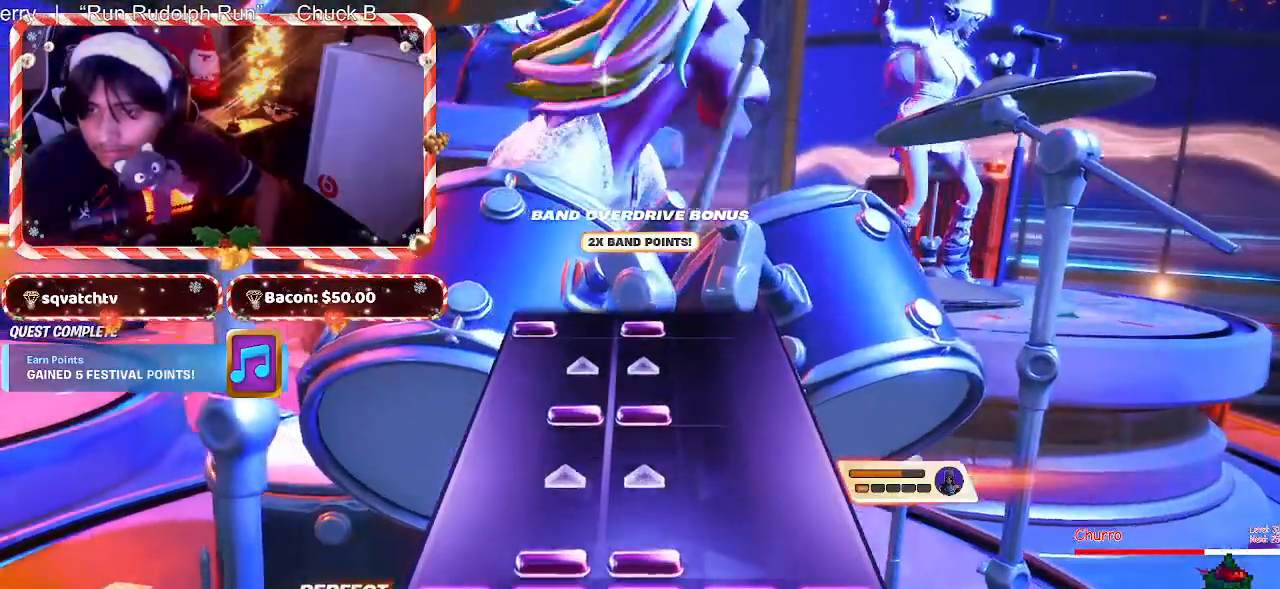
{"keys": ["f"], "mouse": [], "events": [[83, "f", "down"], [217, "f", "up"], [500, "f", "down"]]}
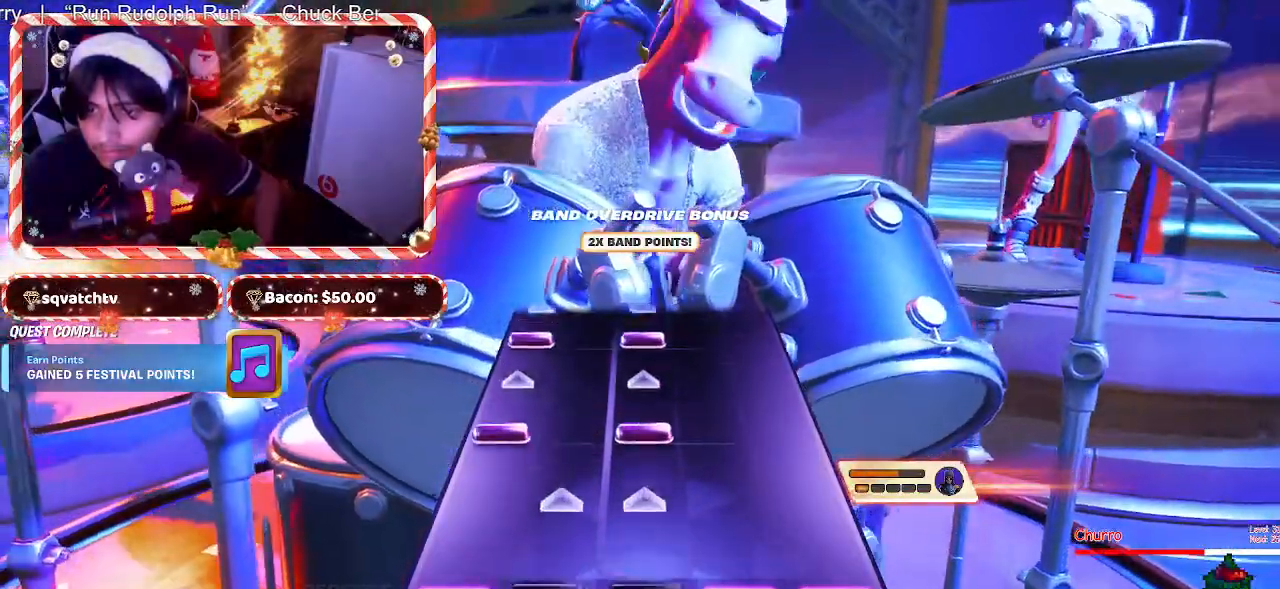
{"keys": ["d"], "mouse": [], "events": [[133, "f", "up"], [417, "d", "down"]]}
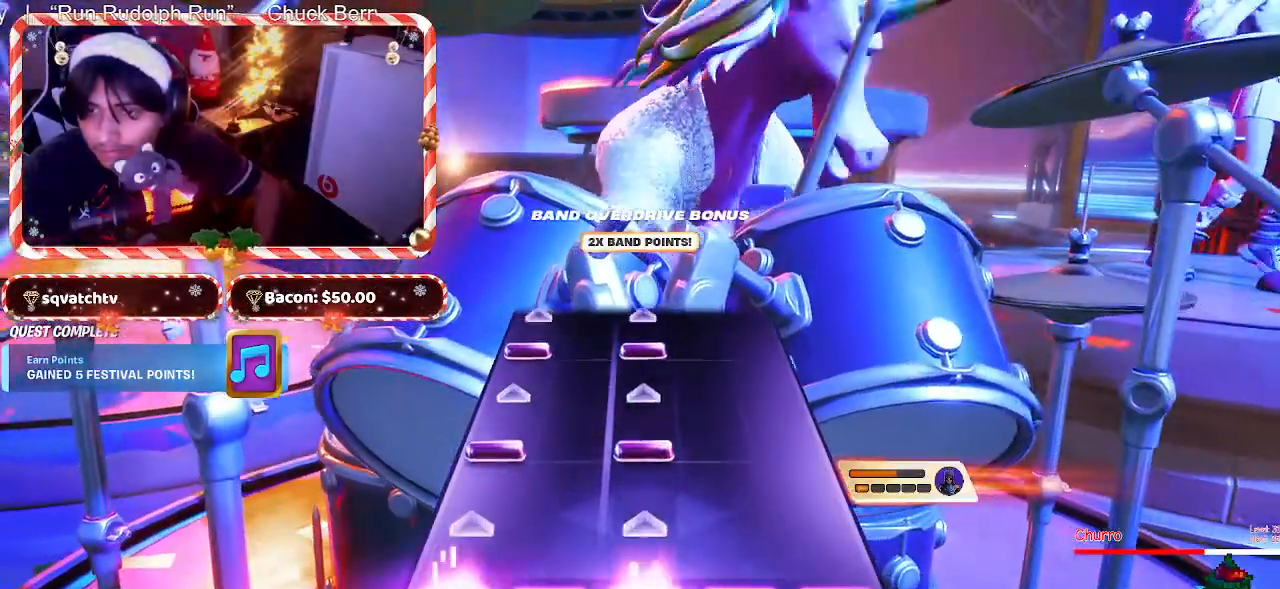
{"keys": ["d"], "mouse": [], "events": [[67, "d", "up"], [383, "d", "down"]]}